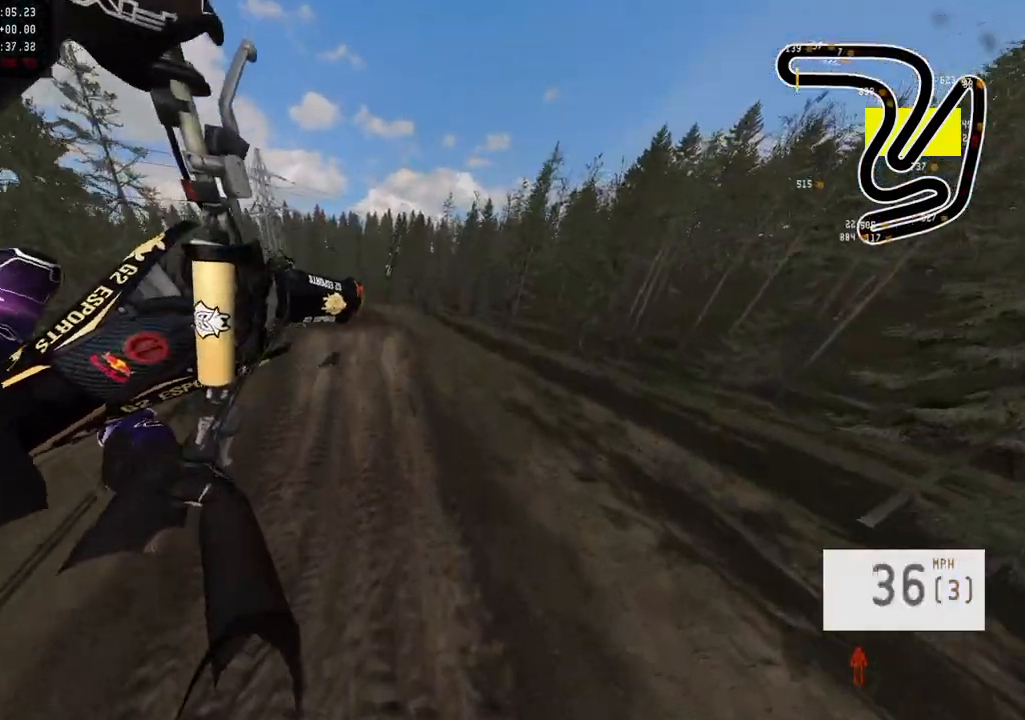
Gameplay with a controller (PlayStation layout); each line is a JSON object with the inputs held at the frame after it. "events" lists button and stick changes between this image and that frame as [ms after this image, input, new state], when the widget could be followed in between.
{"buttons": [], "left_stick": "up-left", "right_stick": "down", "events": []}
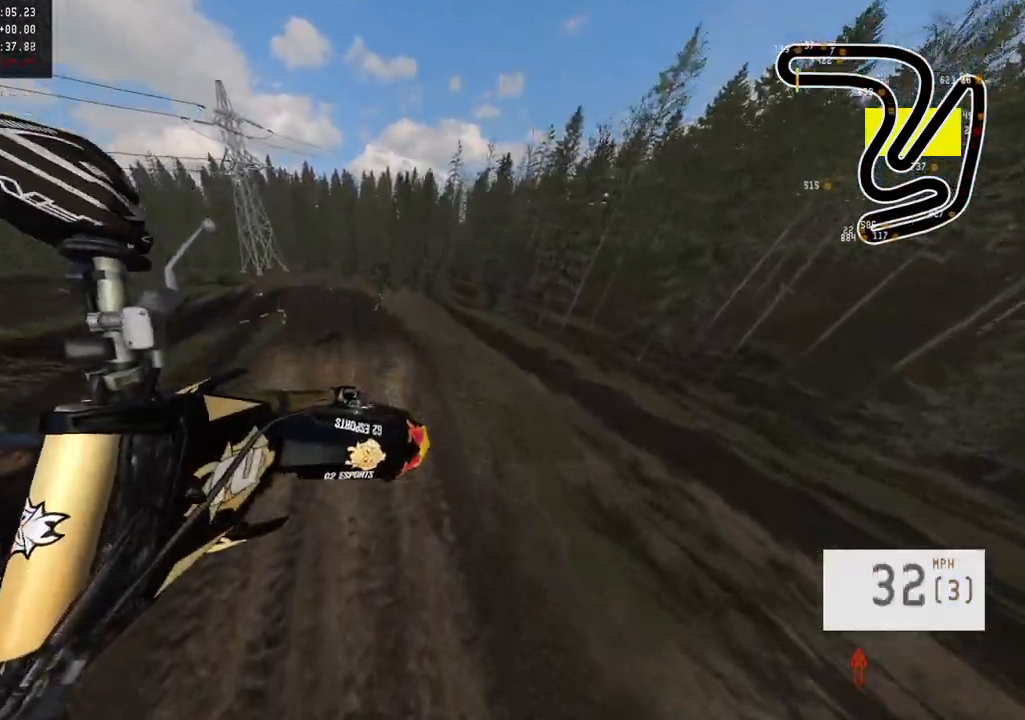
{"buttons": ["R2"], "left_stick": "up", "right_stick": "down", "events": [[317, "left_stick", "up"], [500, "R2", "down"]]}
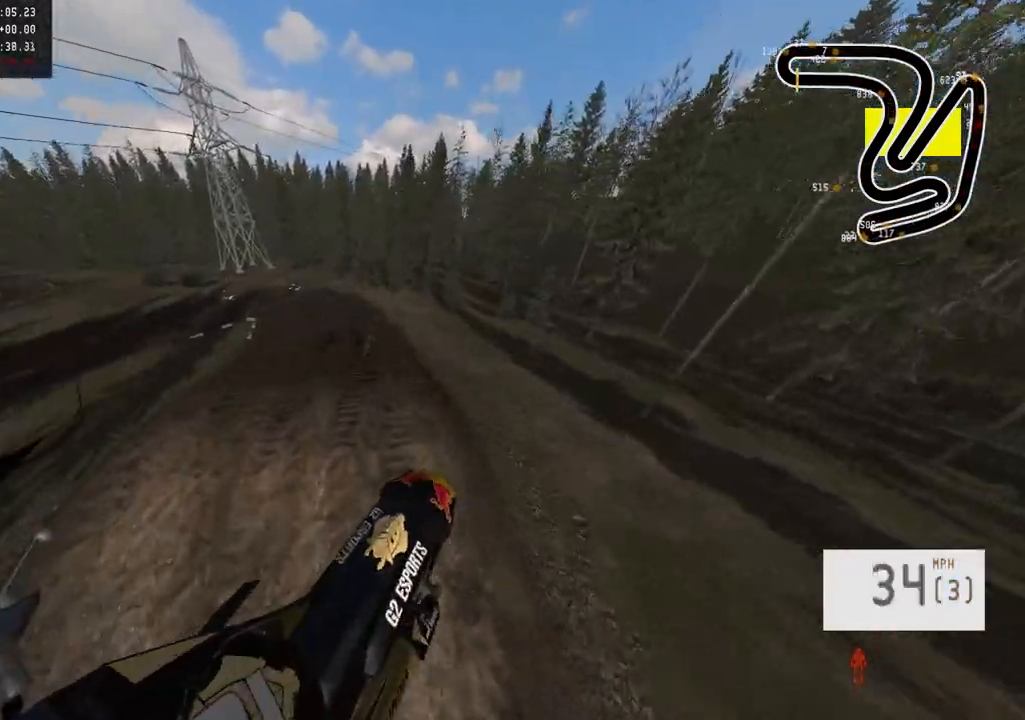
{"buttons": ["R2"], "left_stick": "center", "right_stick": "center", "events": [[367, "right_stick", "center"], [383, "left_stick", "center"]]}
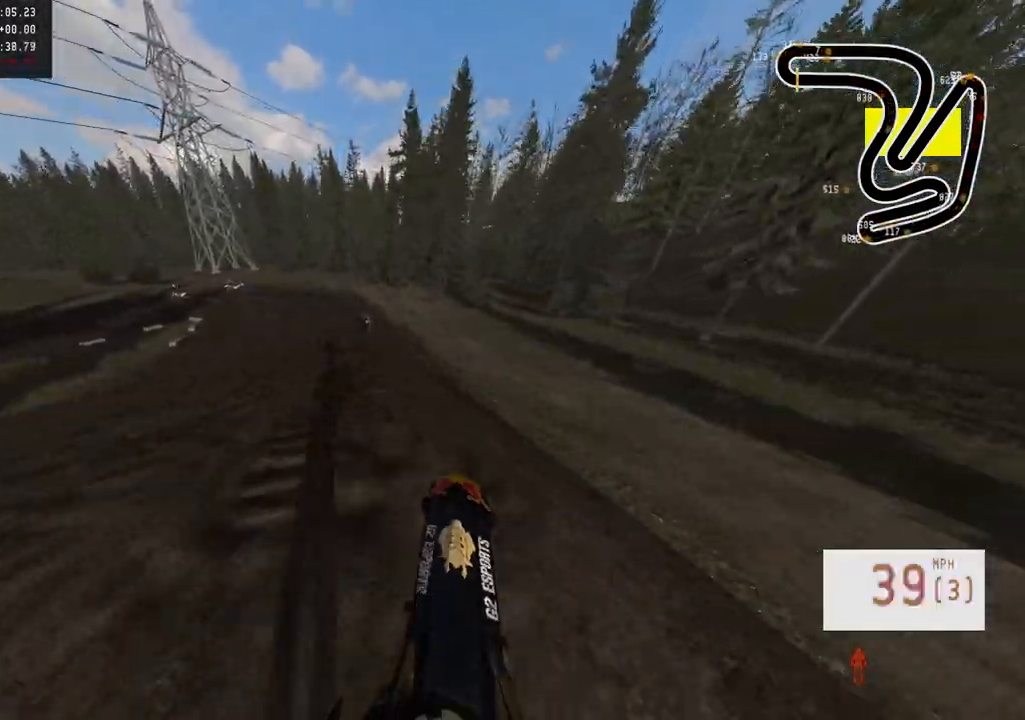
{"buttons": [], "left_stick": "center", "right_stick": "center", "events": [[33, "R3", "down"], [117, "R3", "up"], [233, "R2", "up"]]}
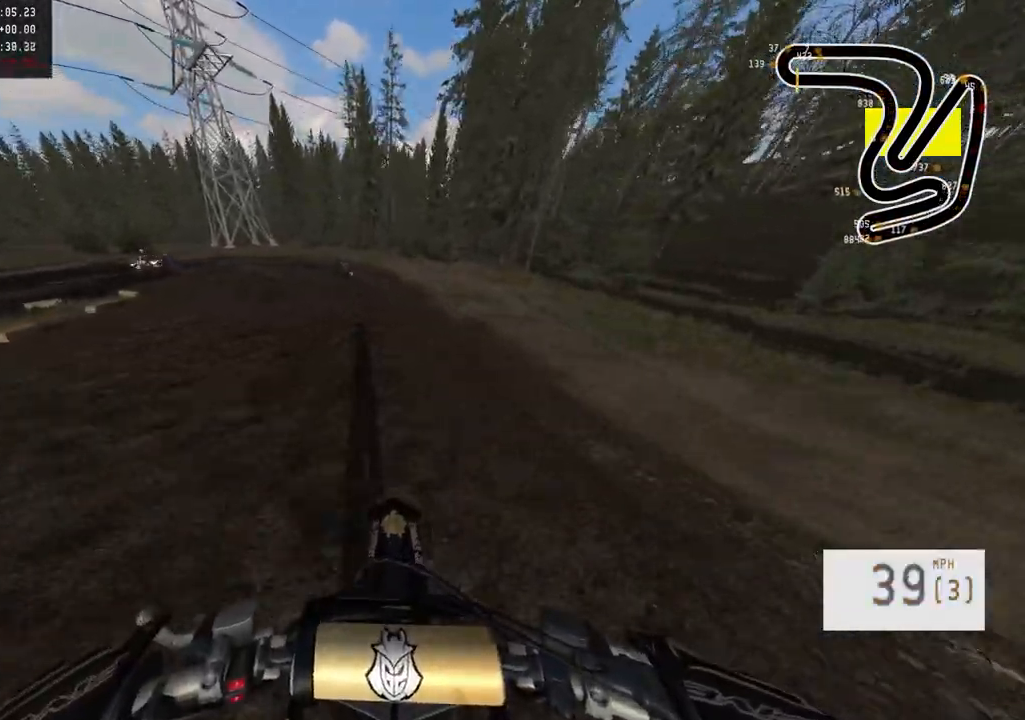
{"buttons": ["R2"], "left_stick": "left", "right_stick": "center", "events": [[217, "left_stick", "left"], [250, "R2", "down"]]}
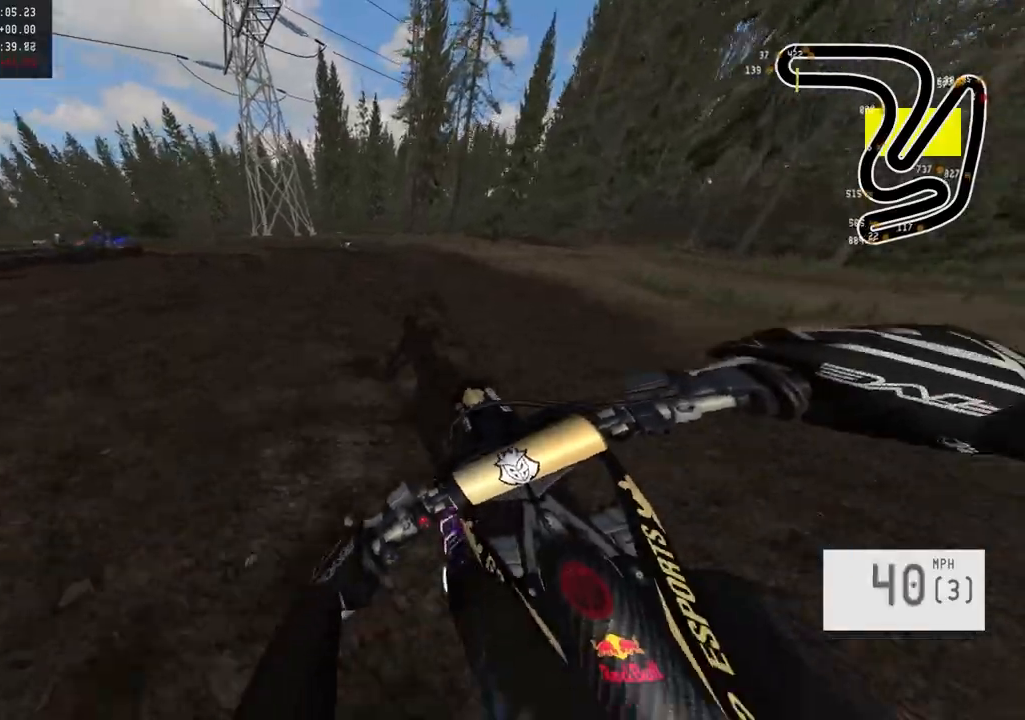
{"buttons": ["L2"], "left_stick": "left", "right_stick": "center", "events": [[333, "L2", "down"], [350, "R2", "up"]]}
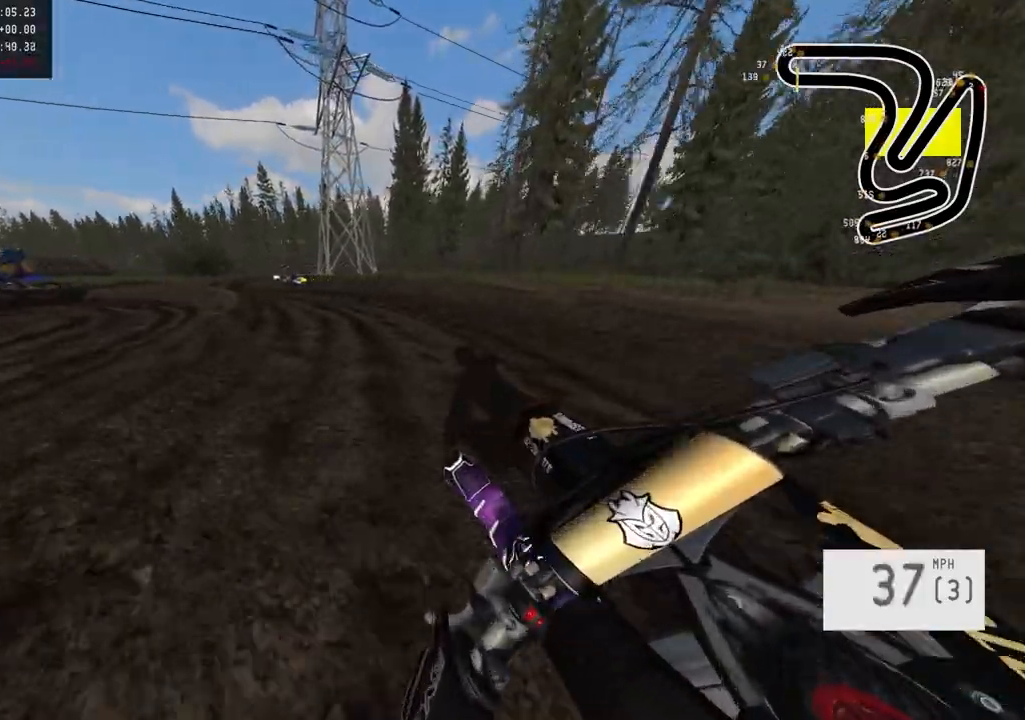
{"buttons": ["L2"], "left_stick": "left", "right_stick": "center", "events": [[283, "SQUARE", "down"], [383, "SQUARE", "up"]]}
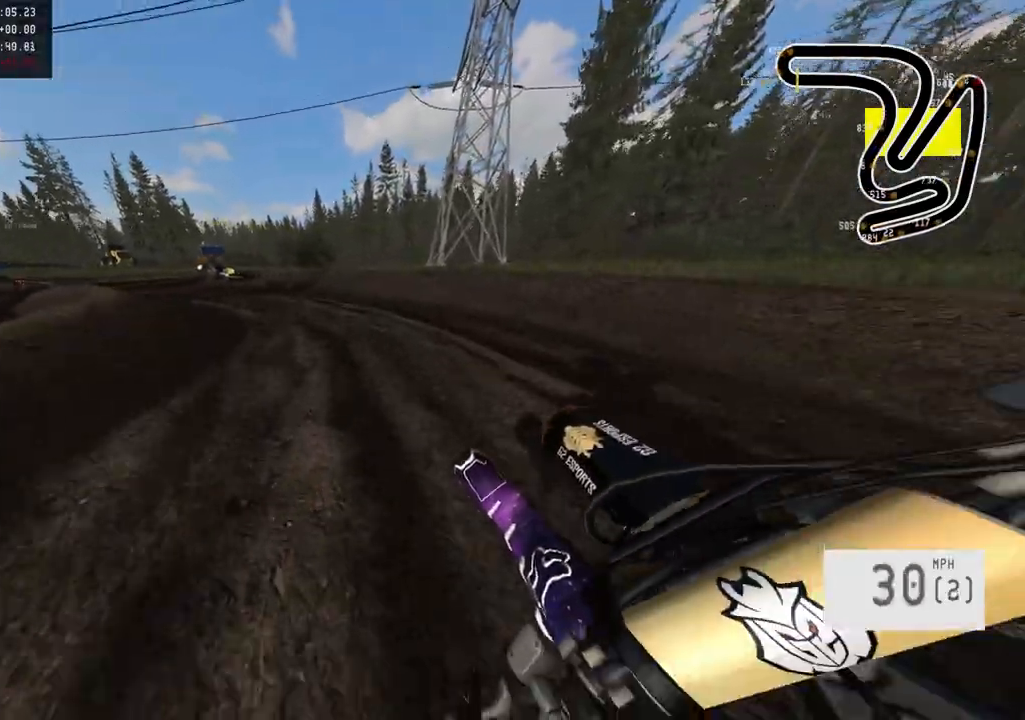
{"buttons": ["R2"], "left_stick": "left", "right_stick": "center", "events": [[350, "L2", "up"], [383, "R2", "down"]]}
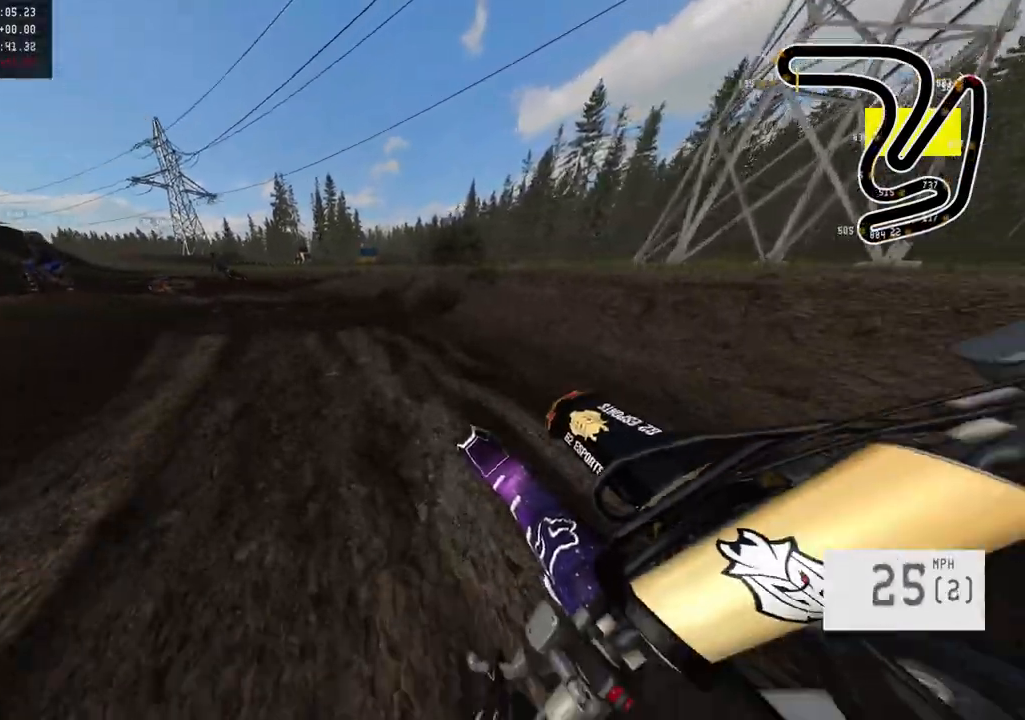
{"buttons": ["R2"], "left_stick": "left", "right_stick": "center", "events": []}
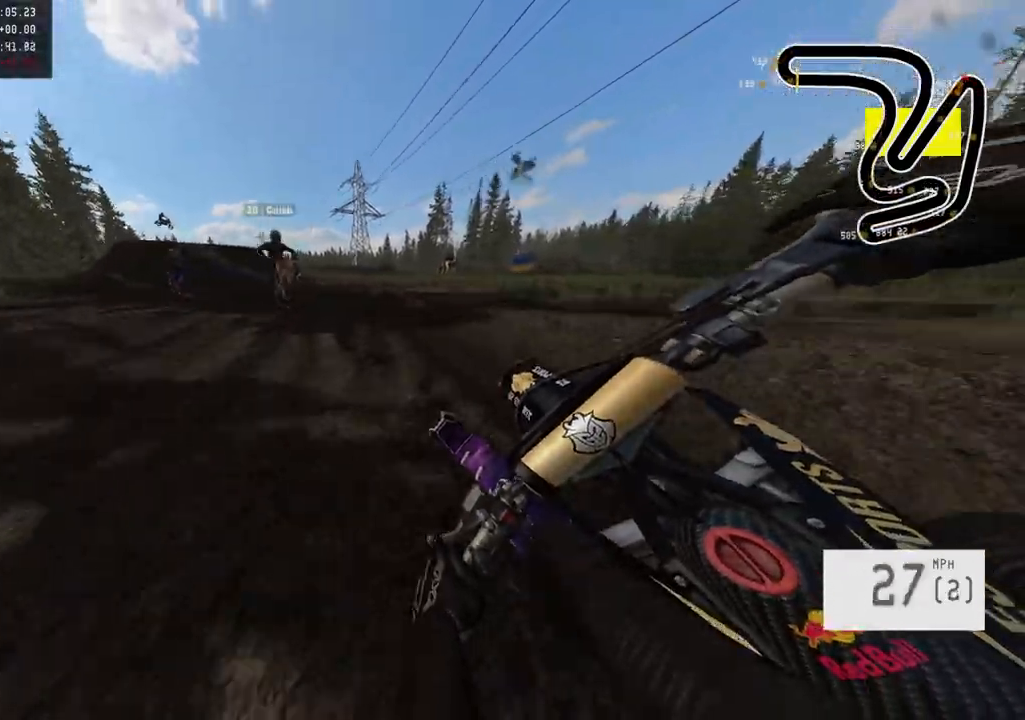
{"buttons": ["R2"], "left_stick": "center", "right_stick": "center", "events": [[500, "left_stick", "center"]]}
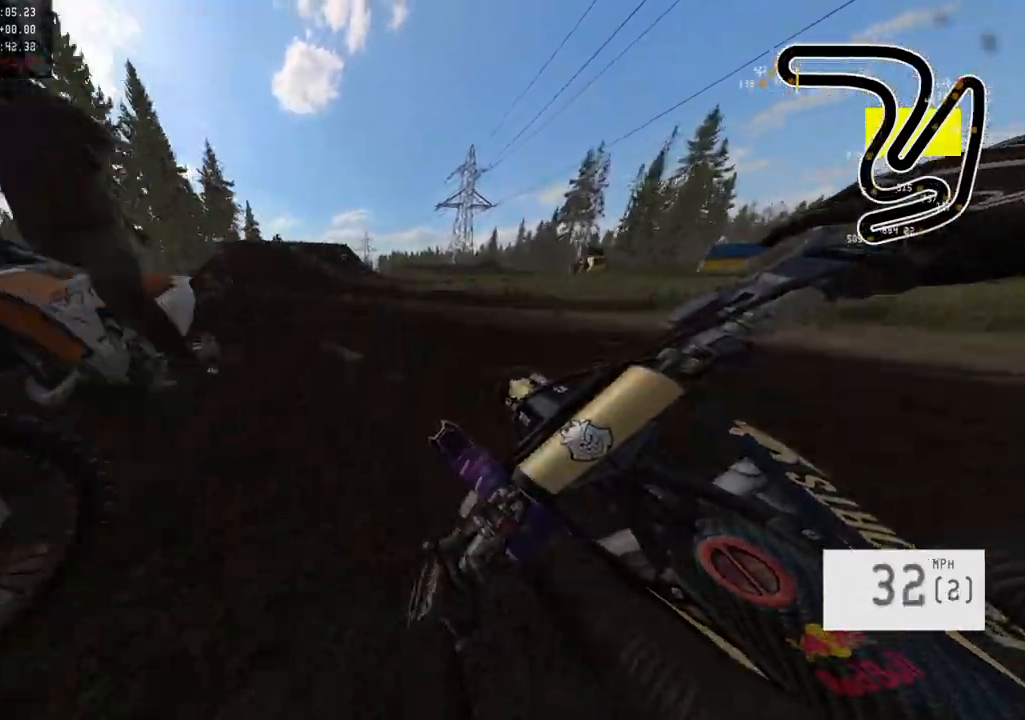
{"buttons": ["R2"], "left_stick": "center", "right_stick": "center", "events": []}
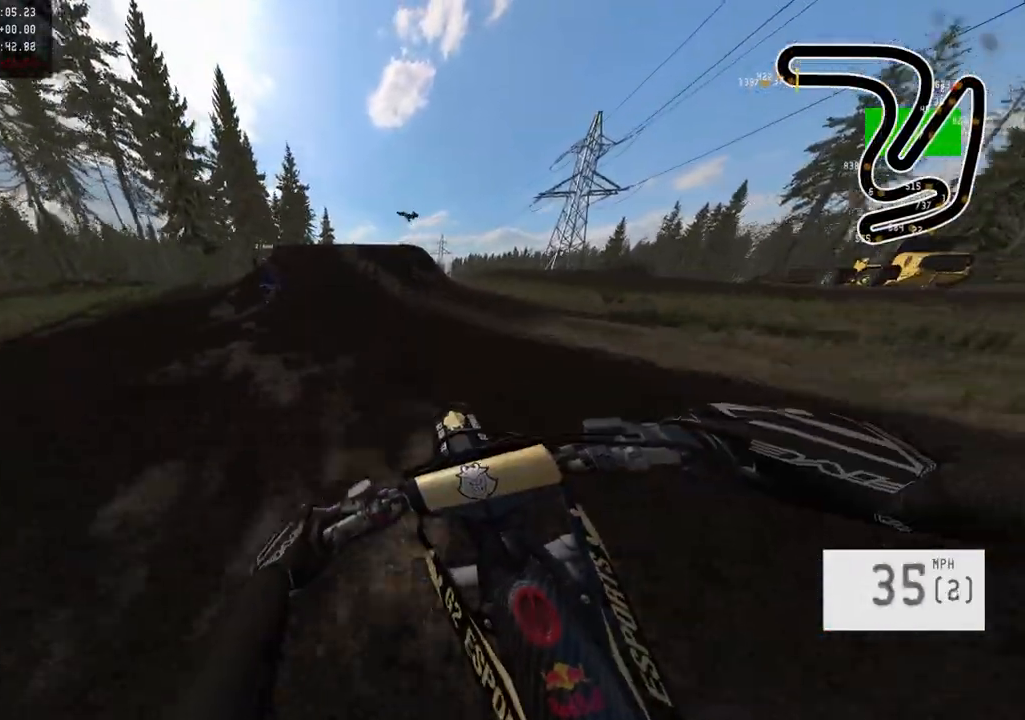
{"buttons": ["R2"], "left_stick": "center", "right_stick": "center", "events": [[283, "R3", "down"], [417, "R3", "up"]]}
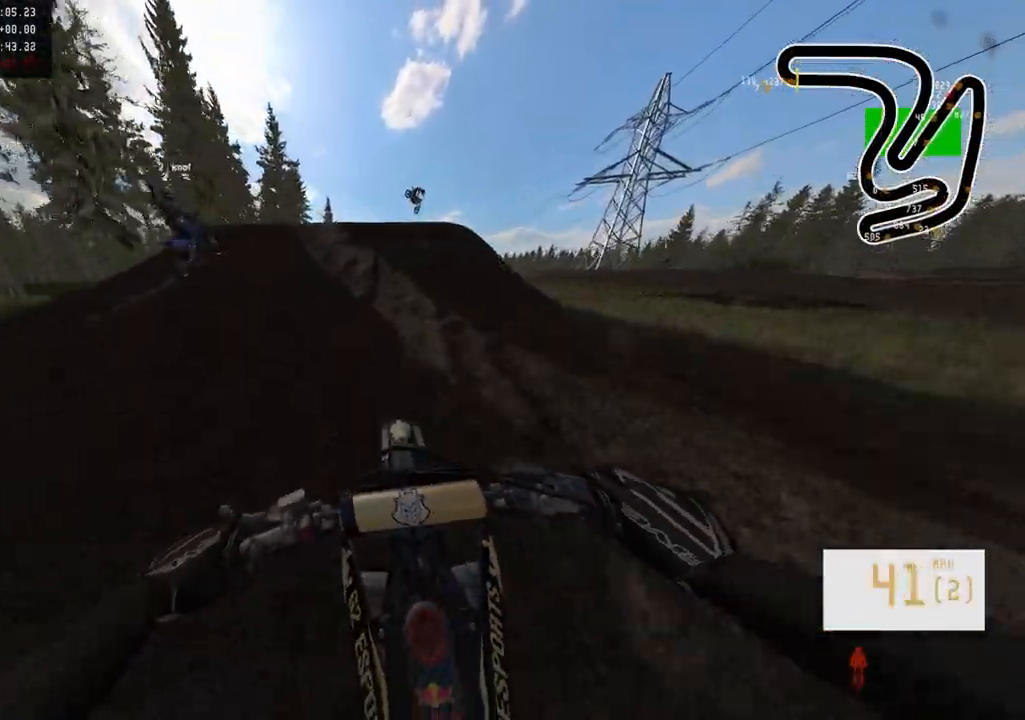
{"buttons": ["R2"], "left_stick": "center", "right_stick": "down", "events": [[233, "right_stick", "down"]]}
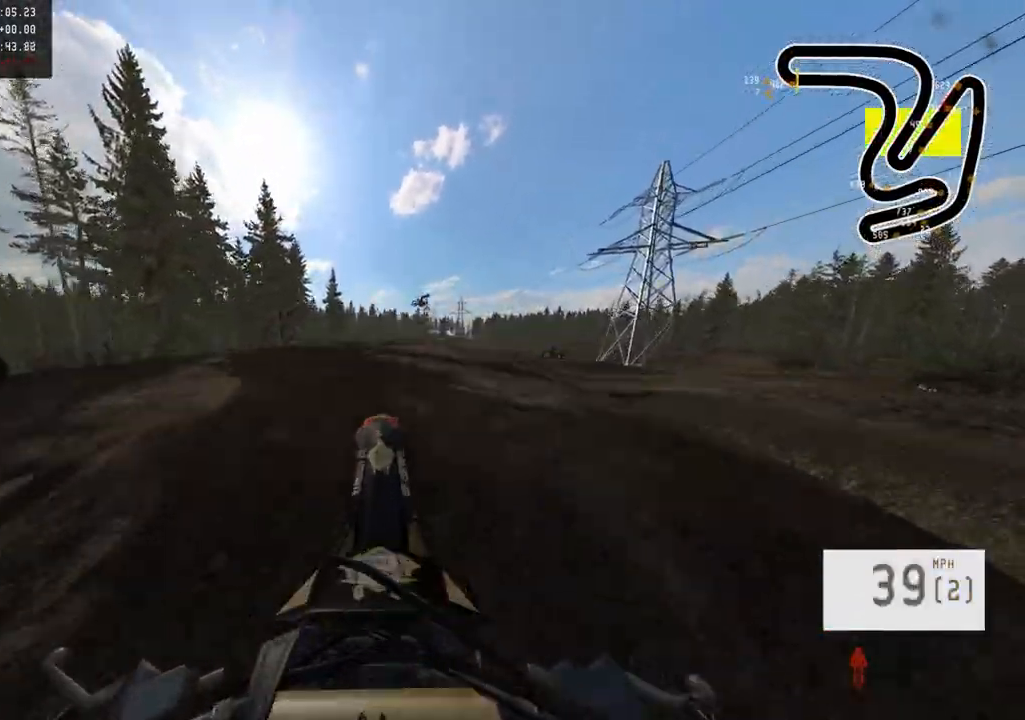
{"buttons": ["R2"], "left_stick": "center", "right_stick": "center", "events": [[483, "right_stick", "center"]]}
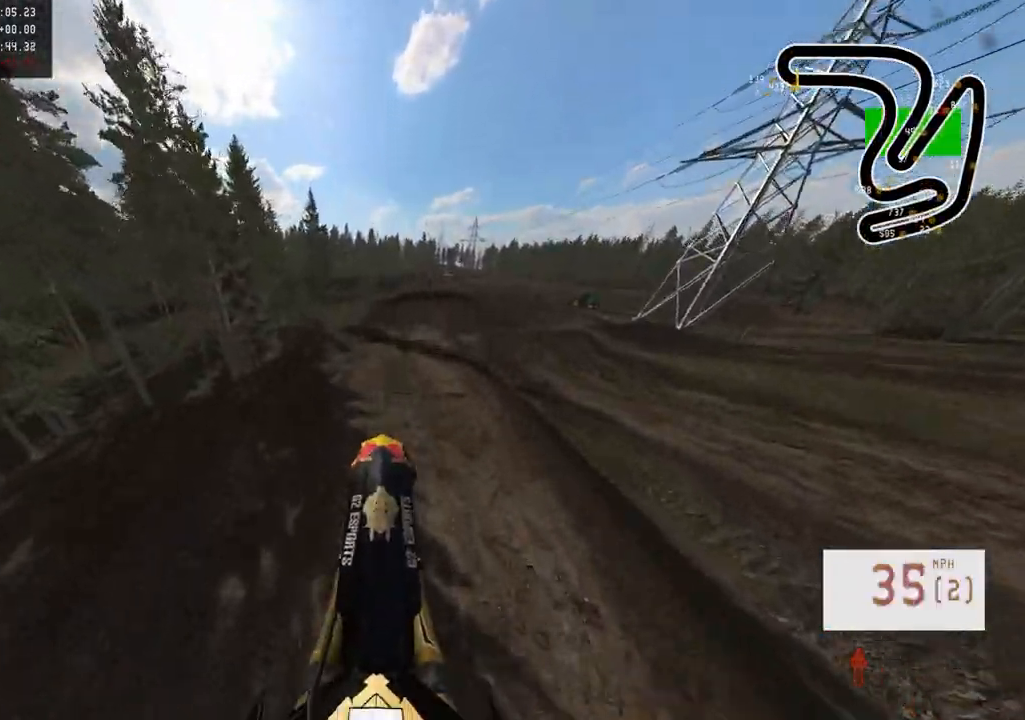
{"buttons": ["R2"], "left_stick": "center", "right_stick": "up", "events": [[183, "R2", "up"], [467, "R2", "down"], [483, "right_stick", "up"]]}
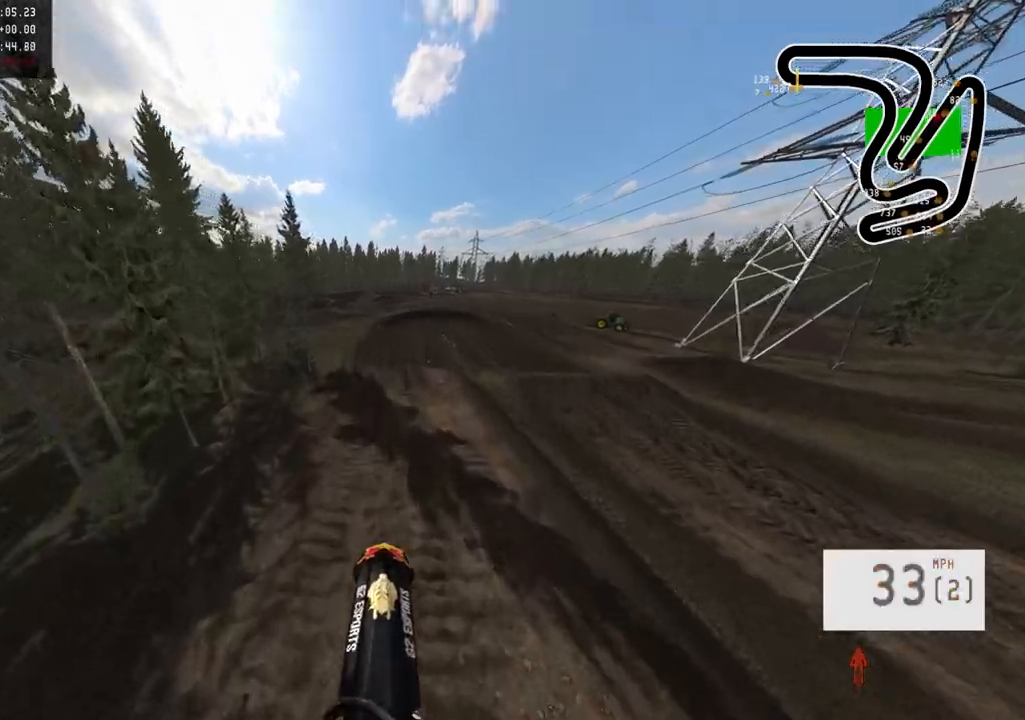
{"buttons": ["R2"], "left_stick": "center", "right_stick": "up", "events": []}
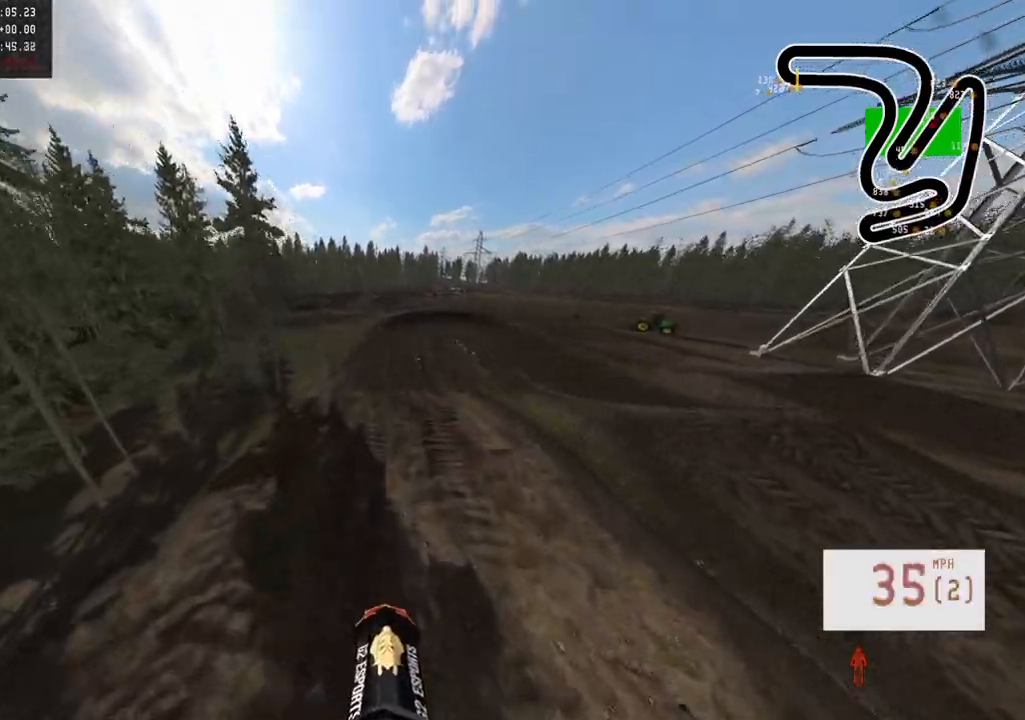
{"buttons": ["R2"], "left_stick": "center", "right_stick": "up", "events": [[117, "left_stick", "right"], [267, "left_stick", "center"]]}
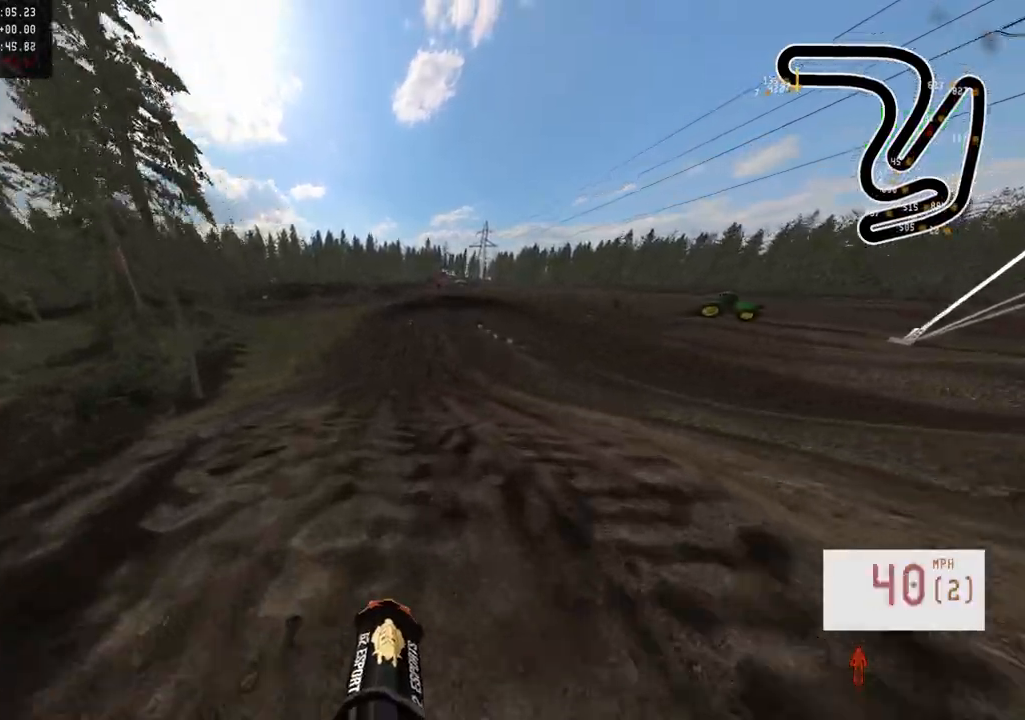
{"buttons": [], "left_stick": "center", "right_stick": "center", "events": [[283, "right_stick", "center"], [300, "R2", "up"]]}
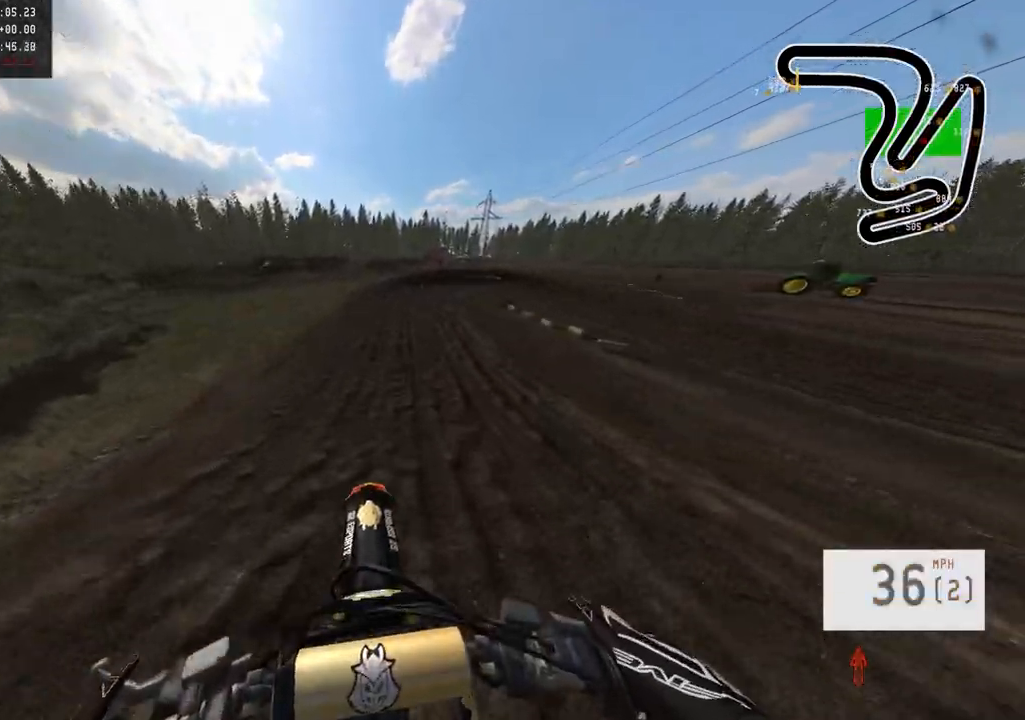
{"buttons": ["R2"], "left_stick": "center", "right_stick": "center", "events": [[117, "right_stick", "down"], [400, "R2", "down"], [400, "right_stick", "center"]]}
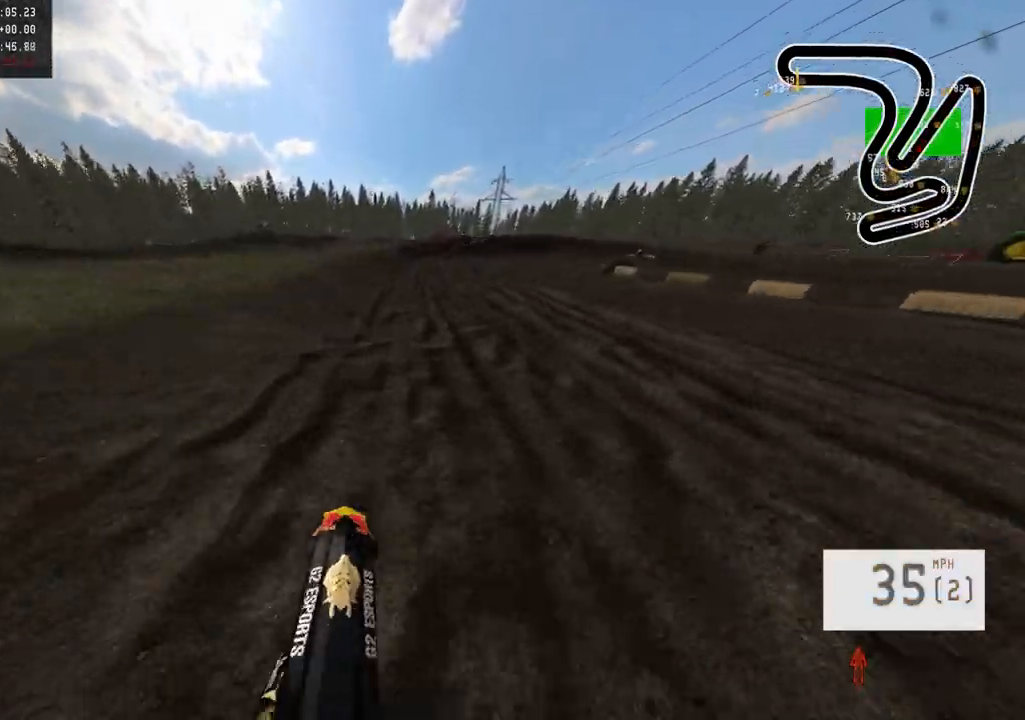
{"buttons": ["R2"], "left_stick": "up-right", "right_stick": "center", "events": [[50, "R3", "down"], [167, "left_stick", "up-right"], [183, "R3", "up"], [333, "R2", "up"], [417, "R2", "down"]]}
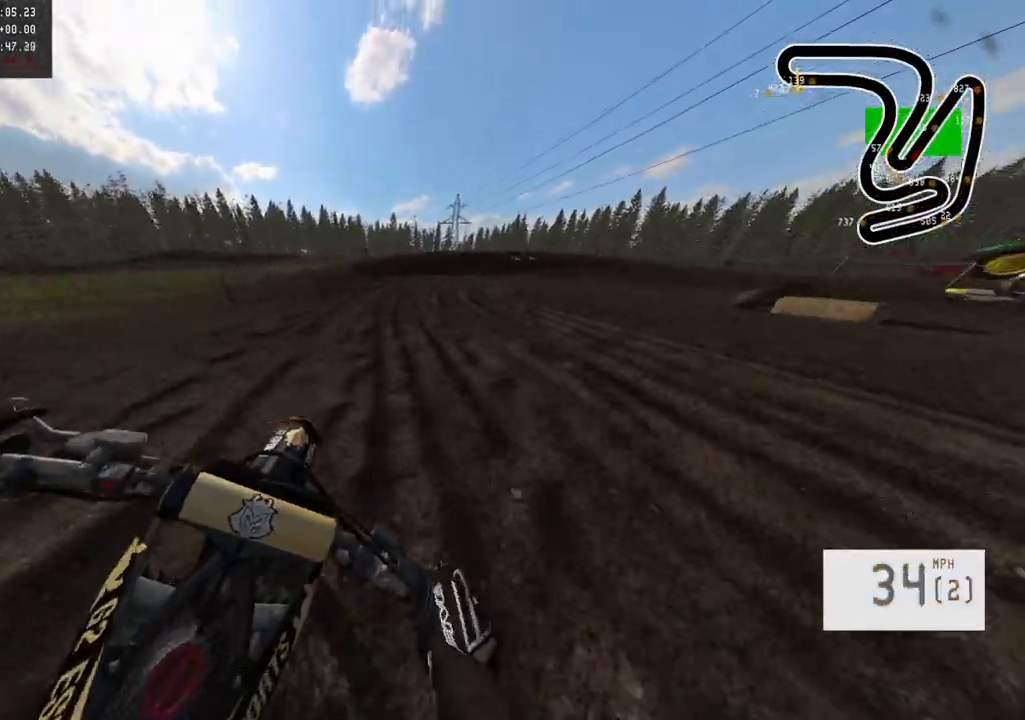
{"buttons": ["R2"], "left_stick": "up-right", "right_stick": "center", "events": []}
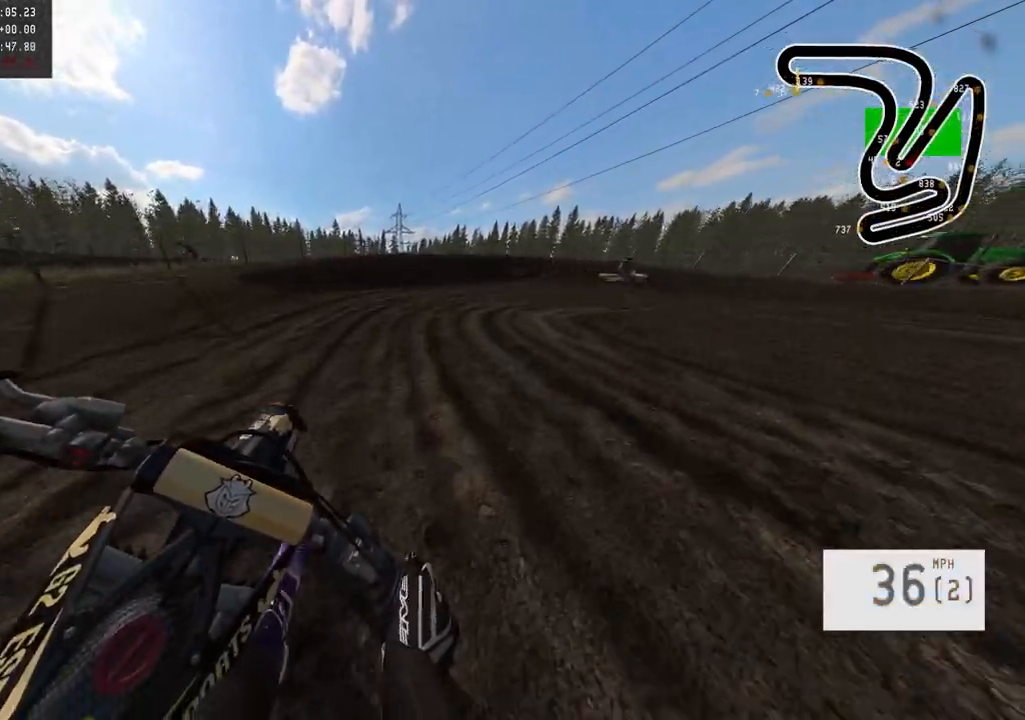
{"buttons": ["L2"], "left_stick": "right", "right_stick": "center", "events": [[133, "left_stick", "right"], [250, "R2", "up"], [450, "L2", "down"]]}
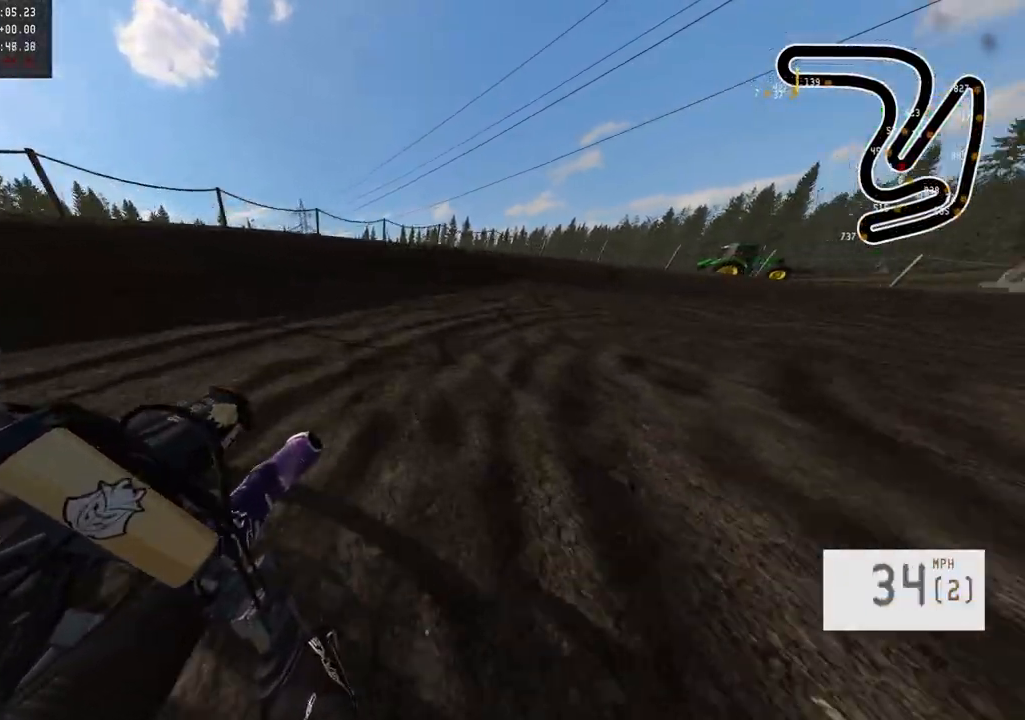
{"buttons": ["L2"], "left_stick": "right", "right_stick": "center", "events": []}
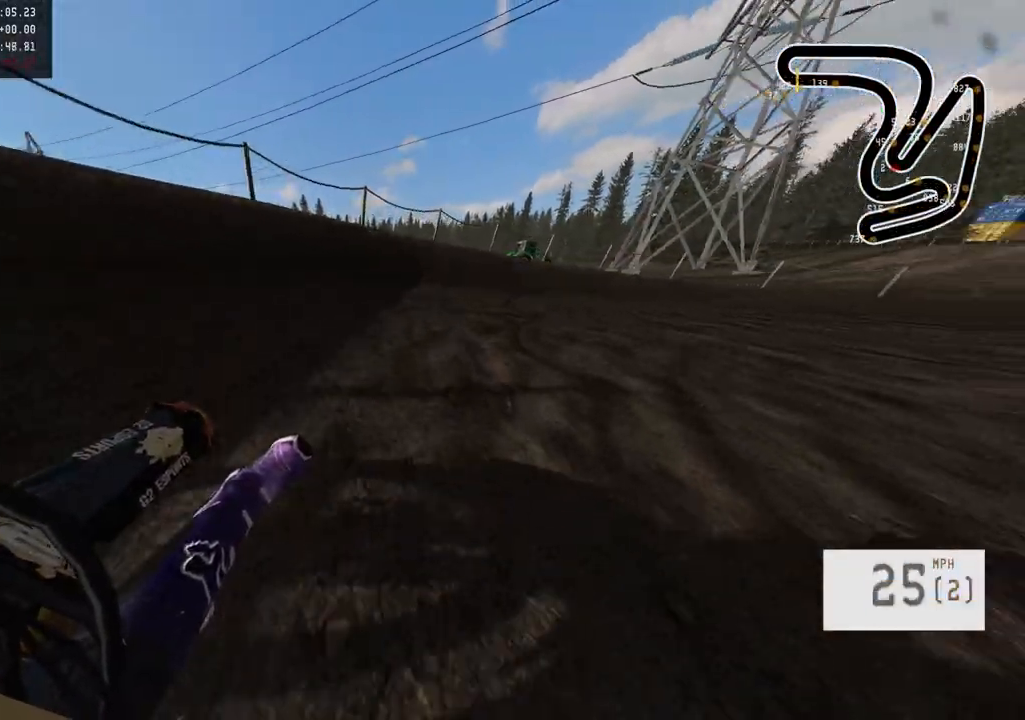
{"buttons": ["R2"], "left_stick": "right", "right_stick": "center", "events": [[33, "L2", "up"], [433, "R2", "down"]]}
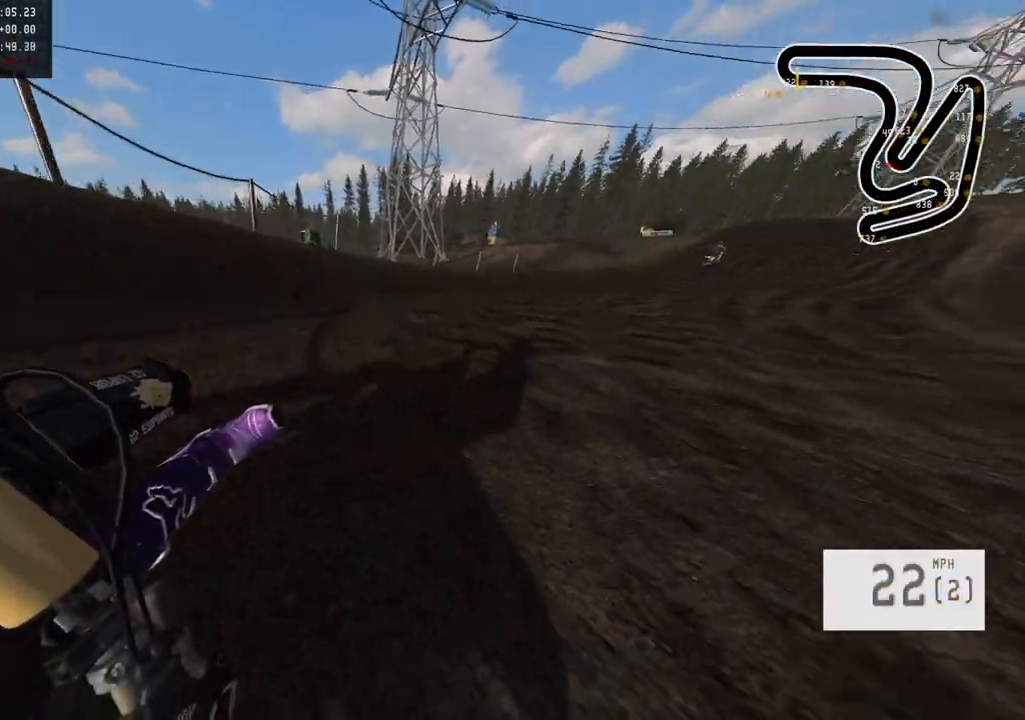
{"buttons": ["R2"], "left_stick": "right", "right_stick": "center", "events": []}
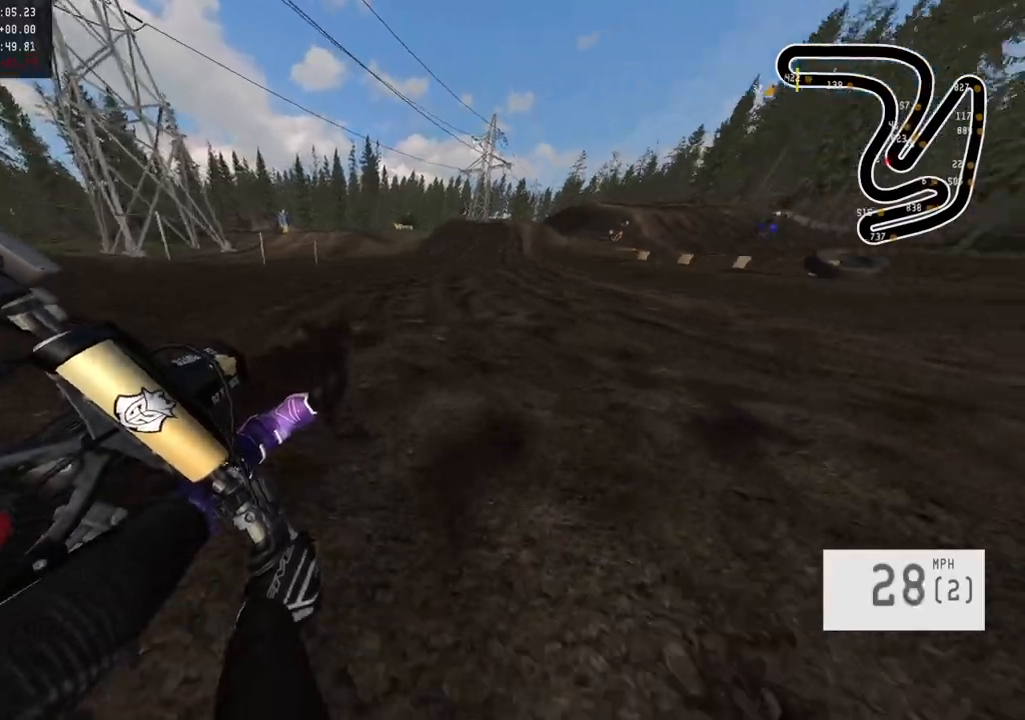
{"buttons": ["R2"], "left_stick": "center", "right_stick": "center", "events": [[67, "left_stick", "center"]]}
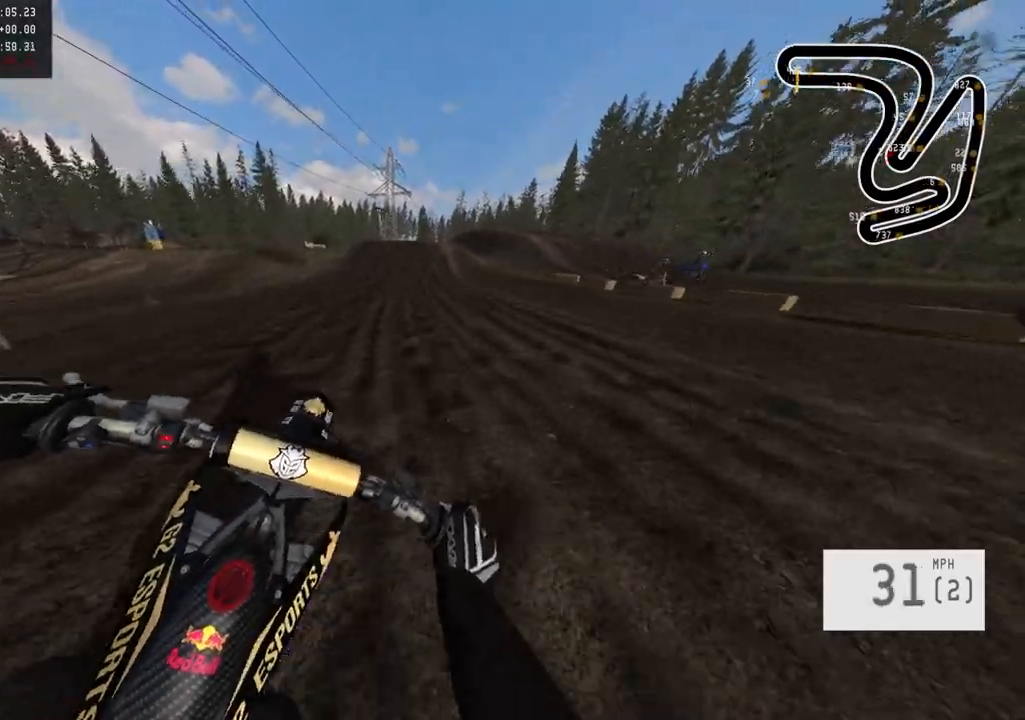
{"buttons": ["R2"], "left_stick": "center", "right_stick": "center", "events": [[350, "left_stick", "left"], [417, "left_stick", "center"]]}
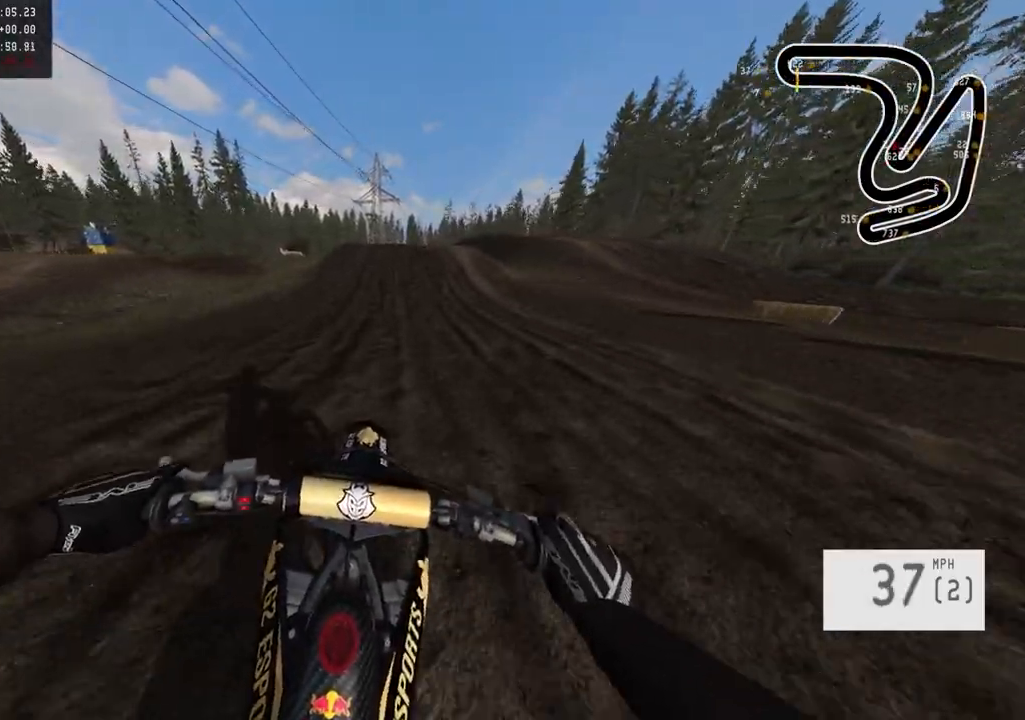
{"buttons": ["R2"], "left_stick": "center", "right_stick": "center", "events": [[283, "R3", "down"], [400, "R3", "up"]]}
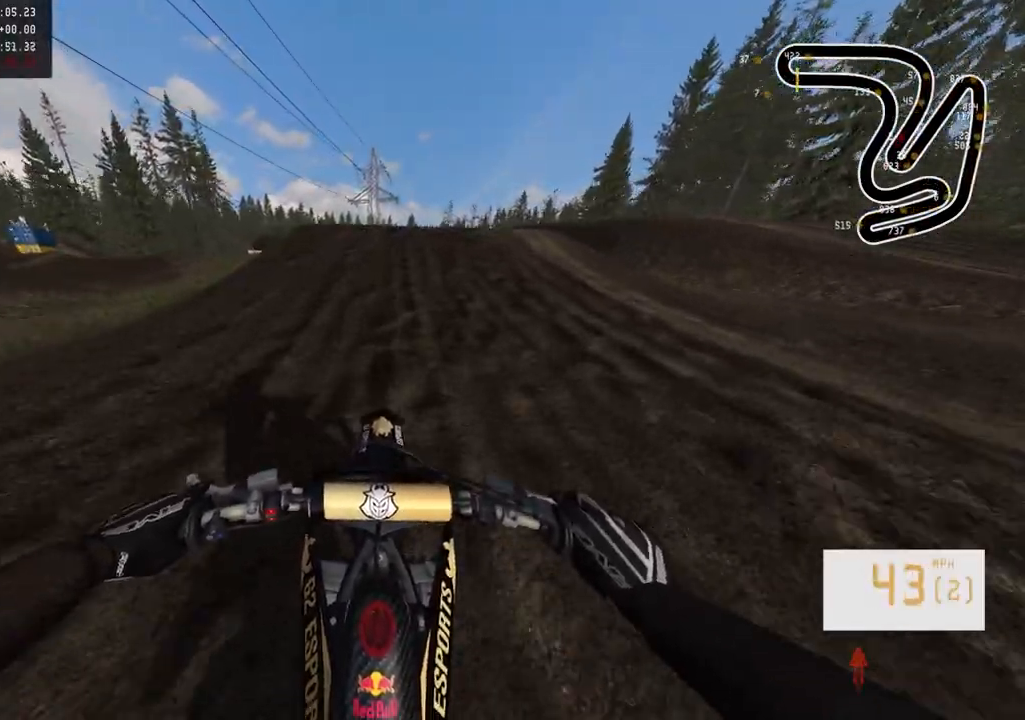
{"buttons": ["R2"], "left_stick": "center", "right_stick": "down", "events": [[300, "right_stick", "down"]]}